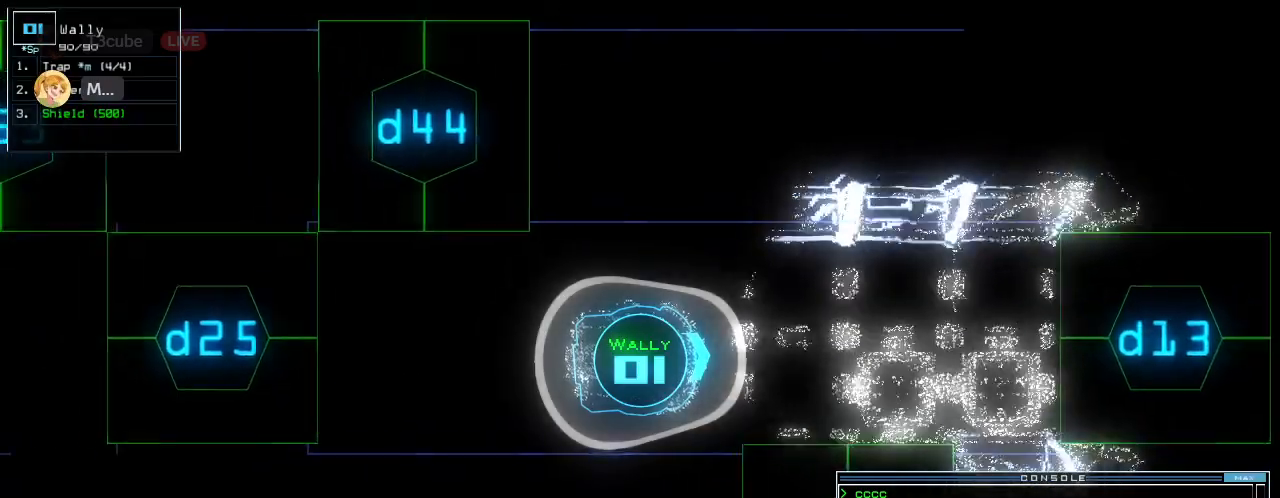
Gameplay with keyboard; each line is a JSON object with the keys held at the frame after it. "events" lists presses ("down") and releases ("up") of ".", "0", "1", "2", "3", "4", "5", "6", "7", "8", "9", "a", "b", "backspace", "c", "caps_lock", "comma", "ctrl_l", "ctrl_r", "d", "down", "e", "equals", "escape", "f", "f6", "g", "h", "i", "j", "k", "l", "left", "m", "minus", "n", "num3", "num9", "o", "p", "q", "quote", "r", "return", "right", "s", "semicolon", "shift_l", "shift_r", "space", "t", "tab", "tilde", "u", "up", "v", "w", "x", "y" and "z" between this image and that frame as [ms after this image, input, new state], when the widget could be followed in between. No other keys are recorded. Mouse input is not recorded. Not read: other_keys.
{"keys": ["left"], "events": [[140, "left", "down"], [480, "down", "up"]]}
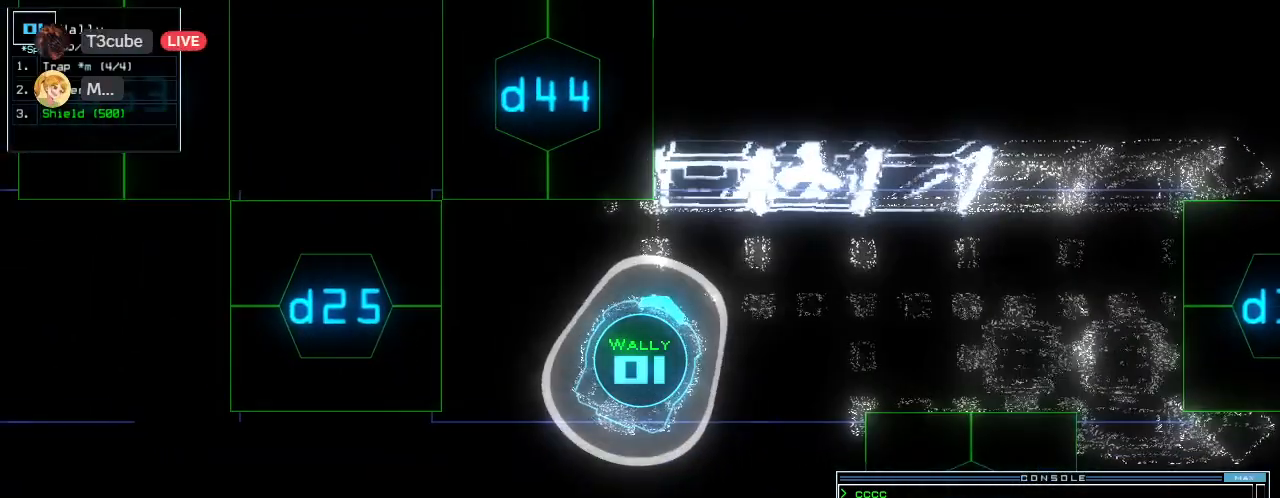
{"keys": ["up"], "events": [[120, "d", "down"], [140, "up", "down"], [220, "d", "up"], [480, "left", "up"]]}
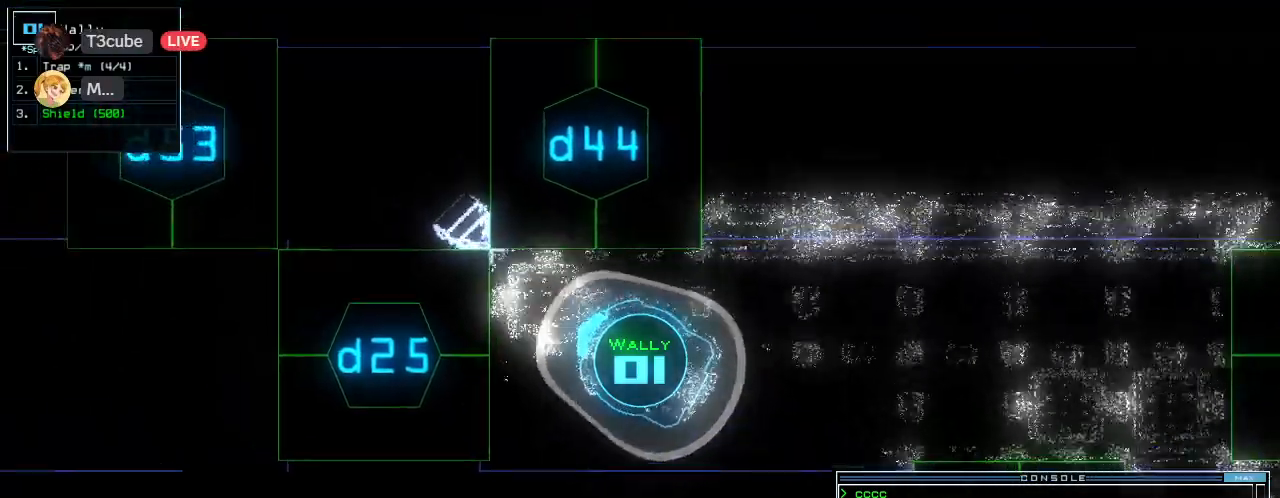
{"keys": [], "events": [[40, "right", "down"], [60, "4", "down"], [120, "4", "up"], [180, "4", "down"], [220, "4", "up"], [300, "up", "up"], [460, "right", "up"]]}
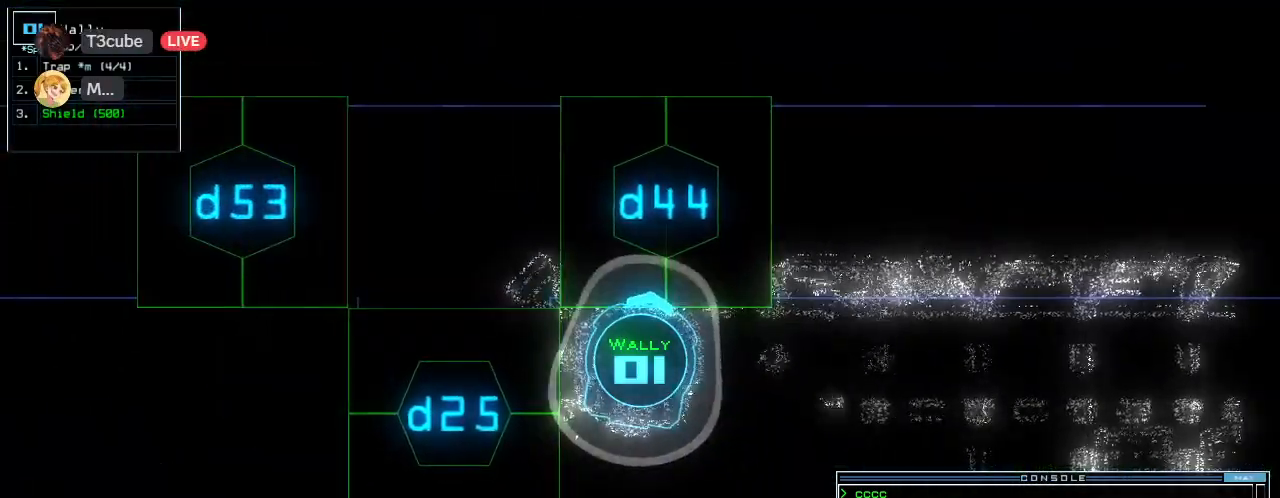
{"keys": [], "events": [[40, "return", "down"], [100, "return", "up"], [220, "up", "down"], [460, "up", "up"]]}
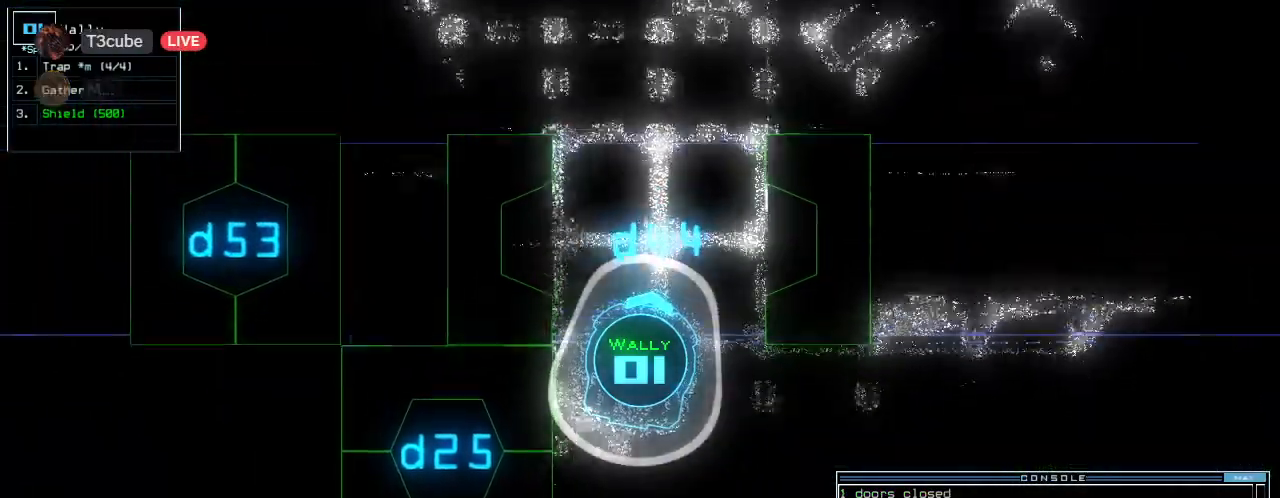
{"keys": [], "events": [[280, "left", "down"], [320, "left", "up"]]}
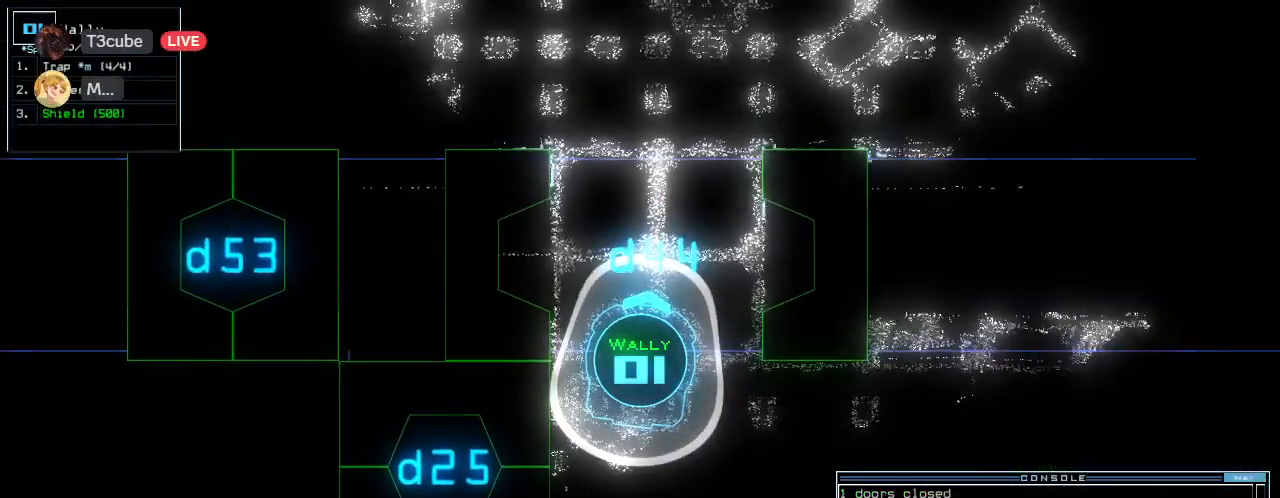
{"keys": ["c"], "events": [[400, "c", "down"], [440, "c", "up"], [500, "c", "down"]]}
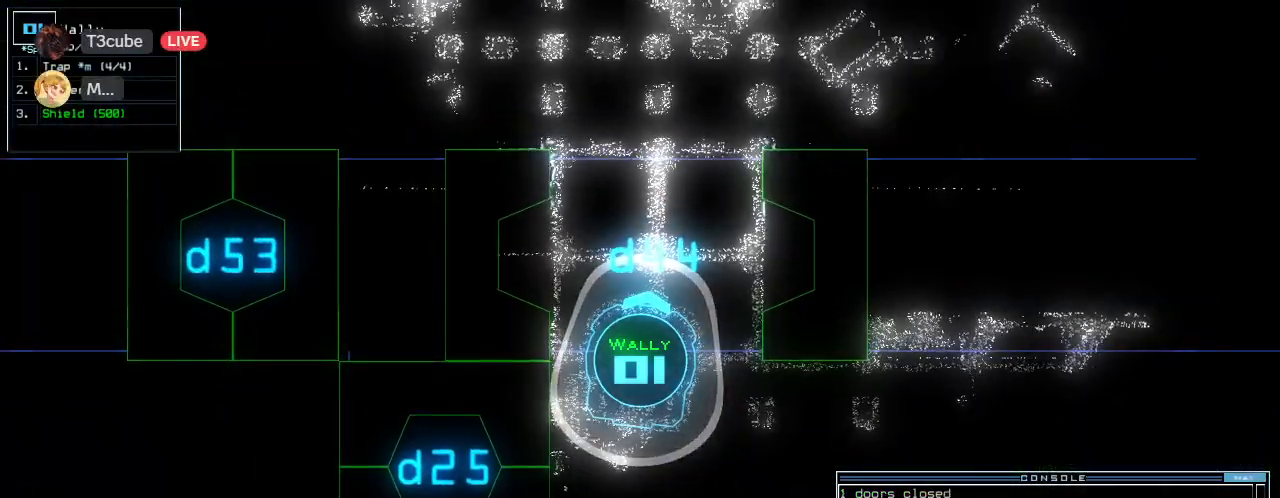
{"keys": [], "events": [[80, "c", "up"], [120, "up", "down"], [400, "up", "up"]]}
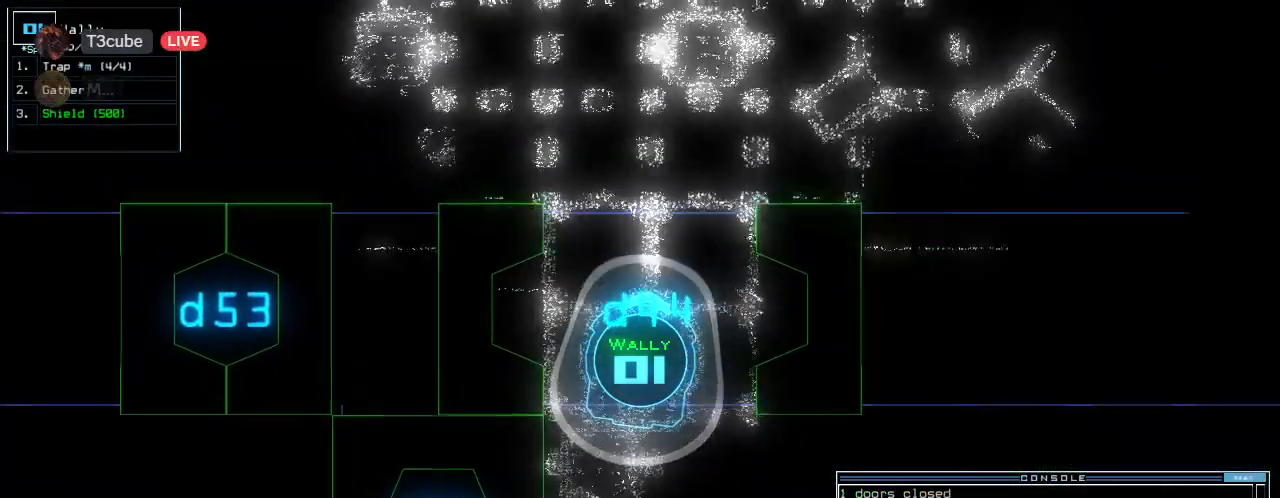
{"keys": [], "events": []}
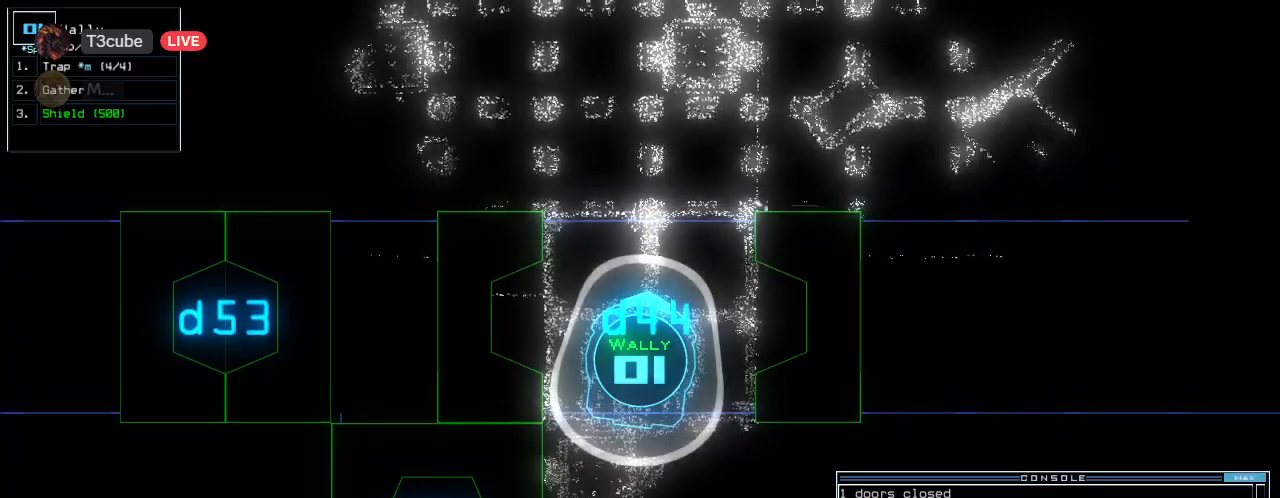
{"keys": ["down"], "events": [[140, "up", "down"], [220, "up", "up"], [480, "down", "down"]]}
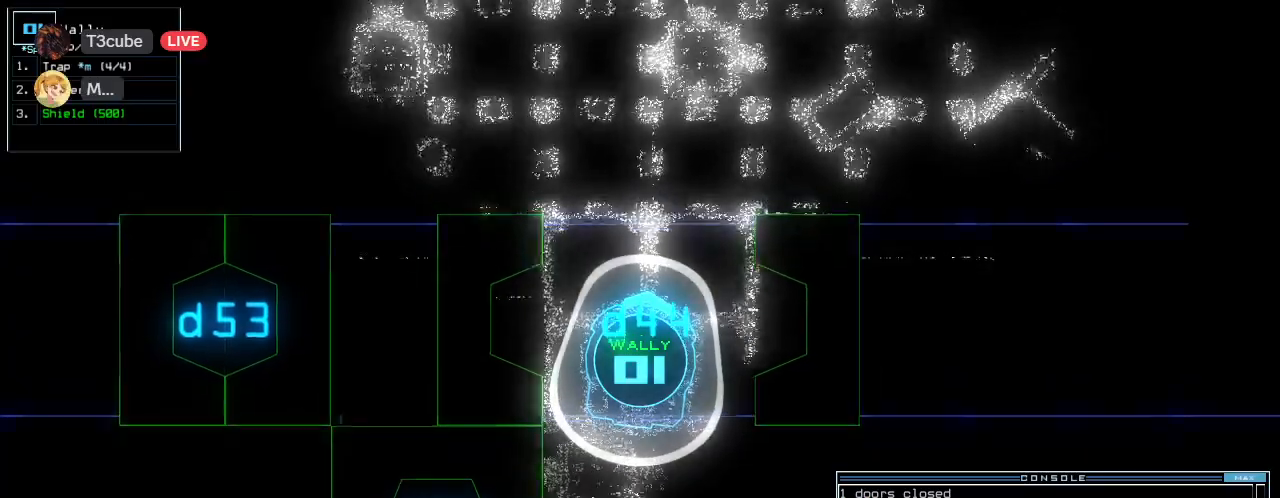
{"keys": [], "events": [[180, "down", "up"]]}
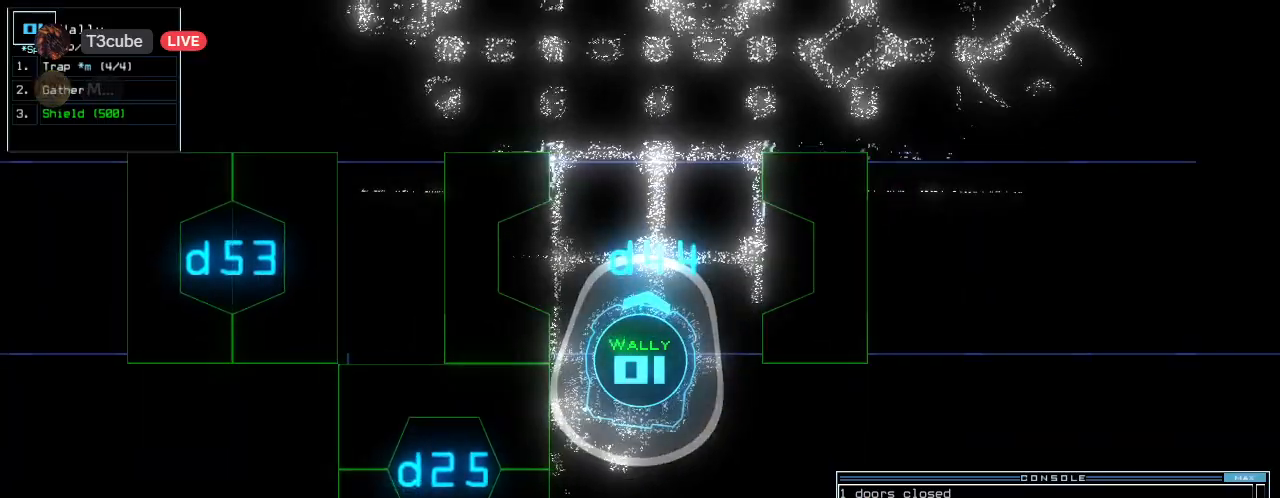
{"keys": [], "events": []}
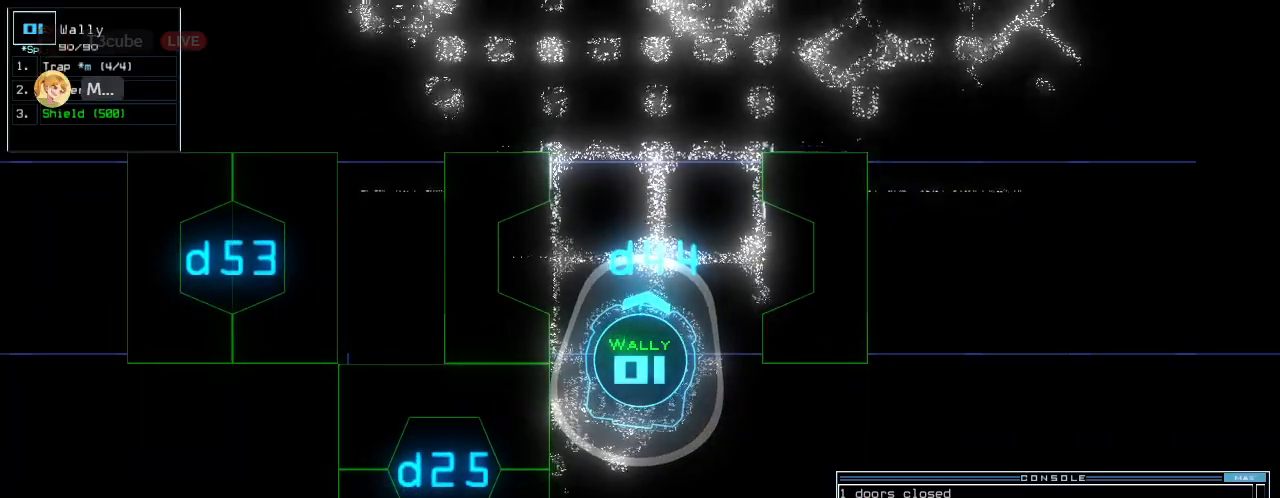
{"keys": [], "events": []}
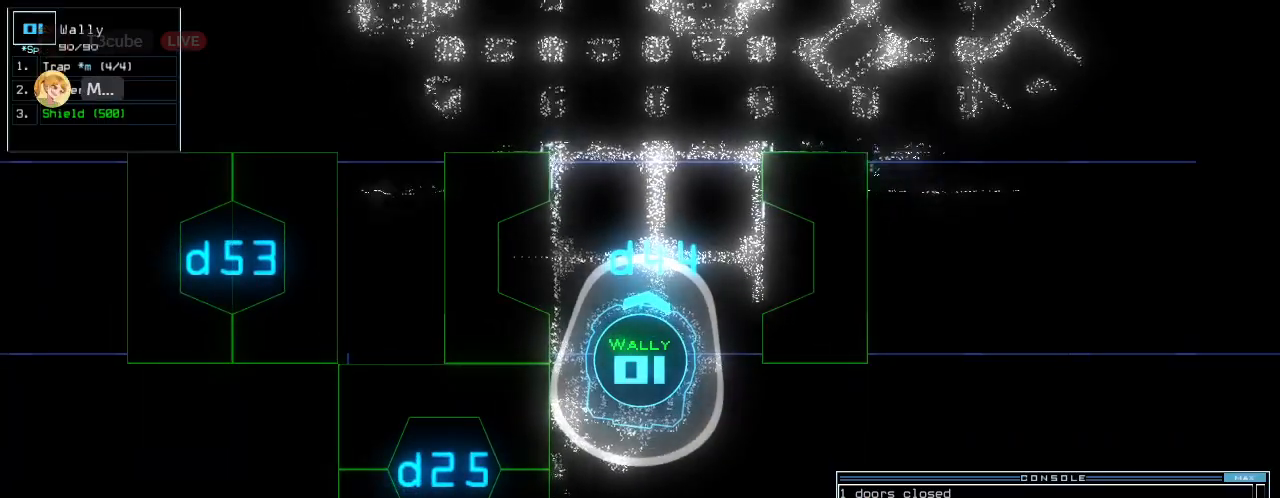
{"keys": [], "events": []}
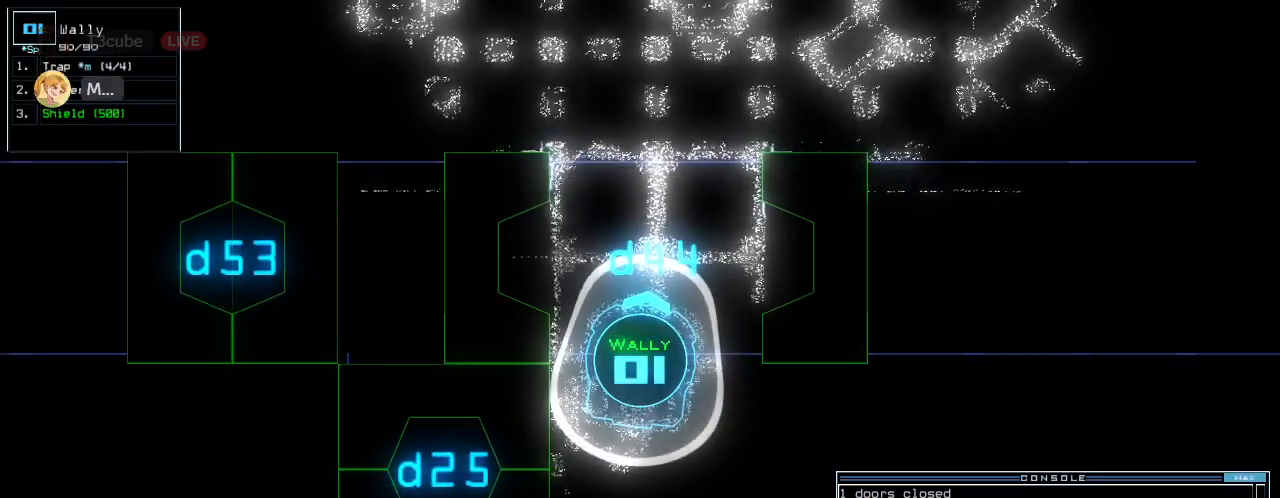
{"keys": [], "events": []}
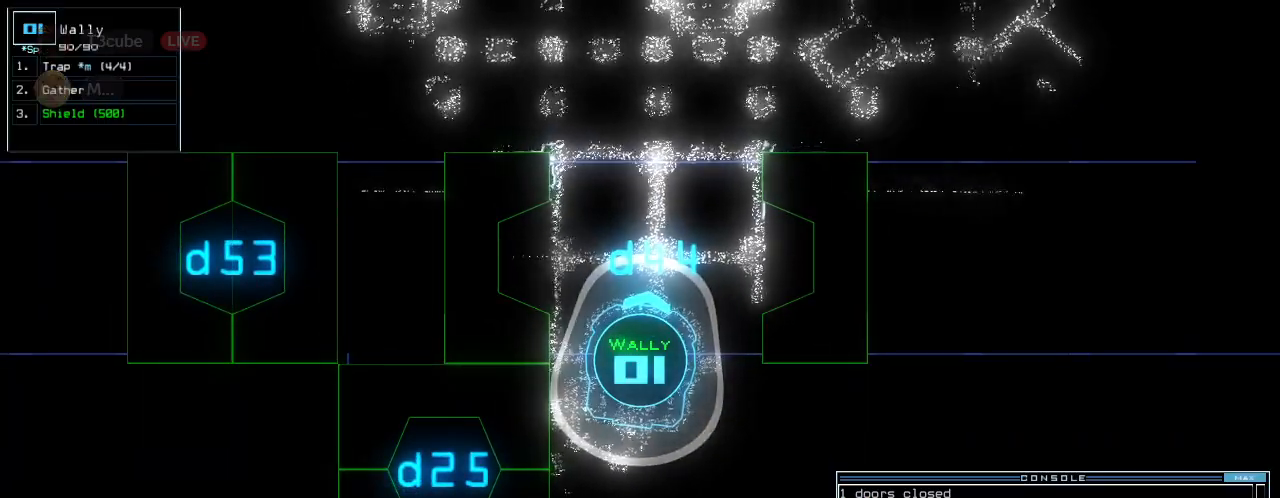
{"keys": [], "events": []}
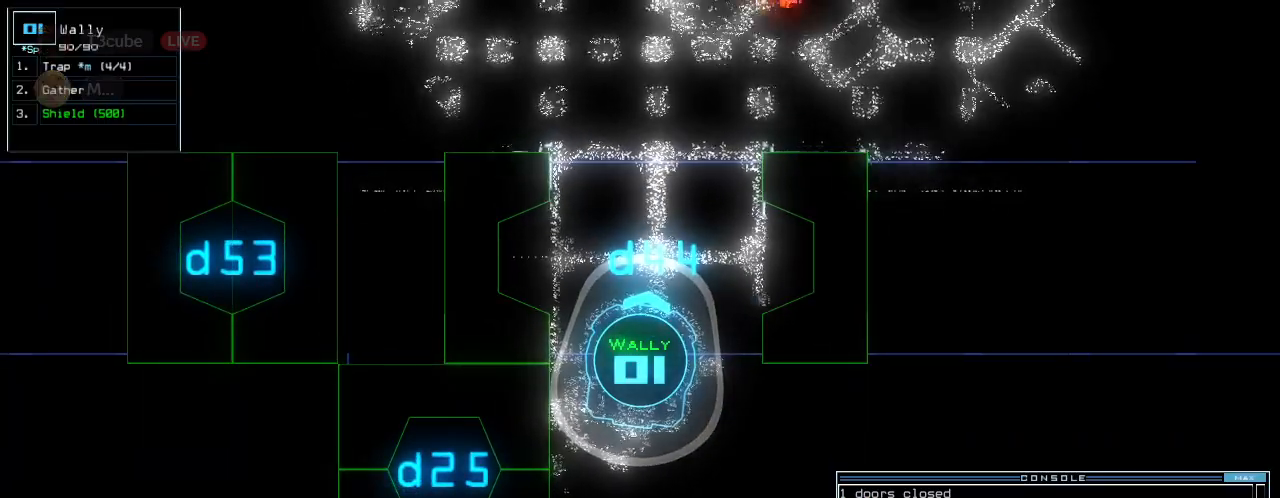
{"keys": ["down"], "events": [[300, "down", "down"]]}